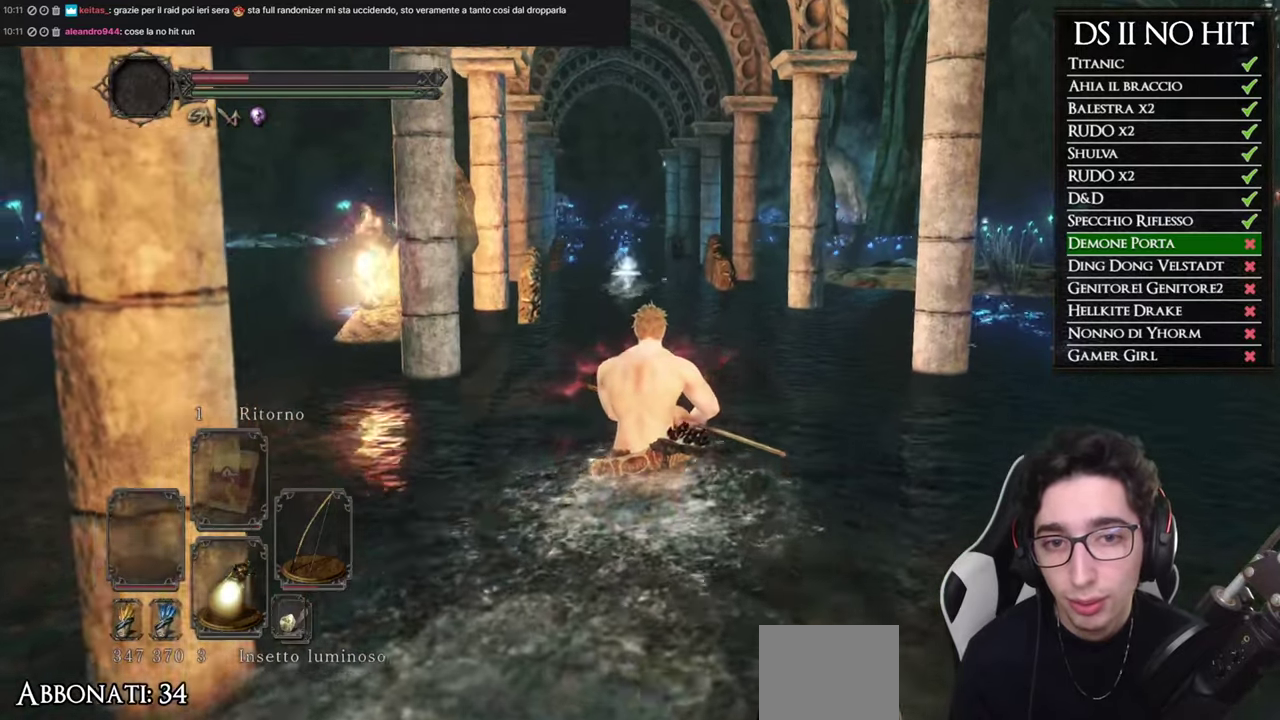
Gameplay with a controller (Xbox layout); each line is a JSON object with the inputs held at the frame after it. "button_events" lists button changes between this image and that frame as [ms after this image, input, new state], when the widget could be followed in between (sticks are given only as held states). Not read: R2.
{"buttons": ["B"], "left_stick": "up", "right_stick": "center", "button_events": [[200, "B", "down"]]}
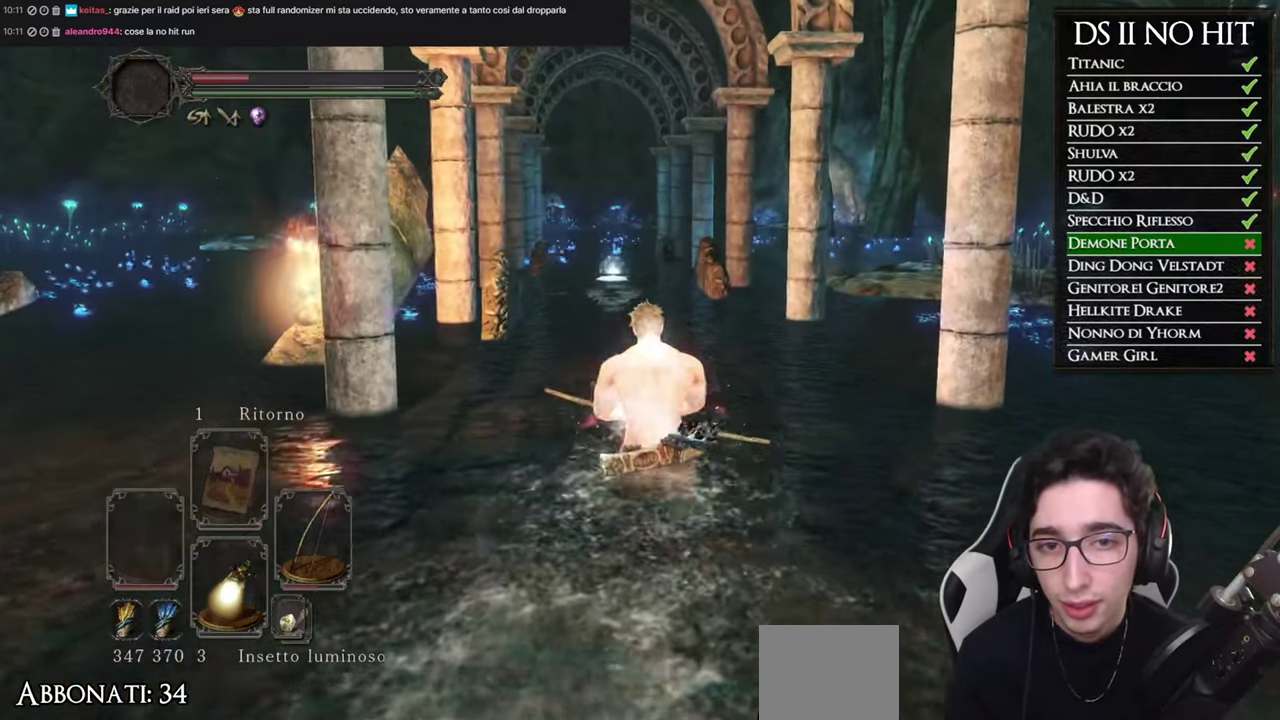
{"buttons": ["B"], "left_stick": "up", "right_stick": "center", "button_events": []}
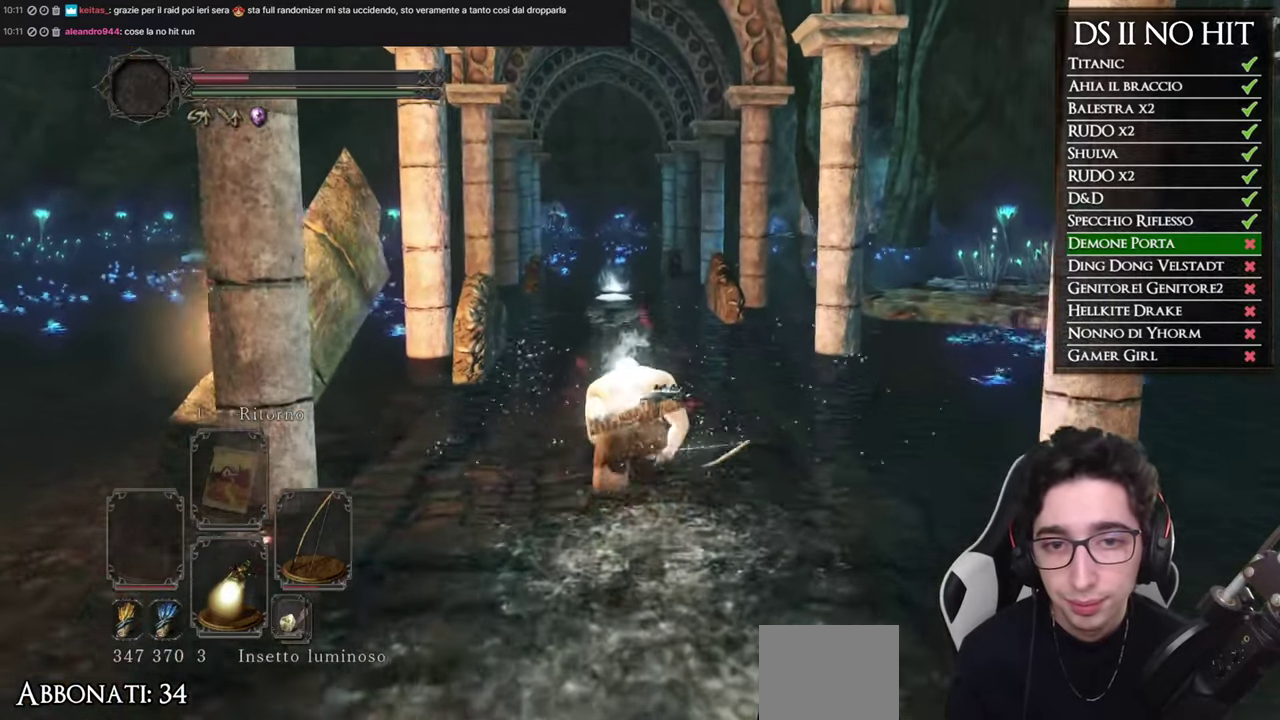
{"buttons": ["B"], "left_stick": "up", "right_stick": "center", "button_events": []}
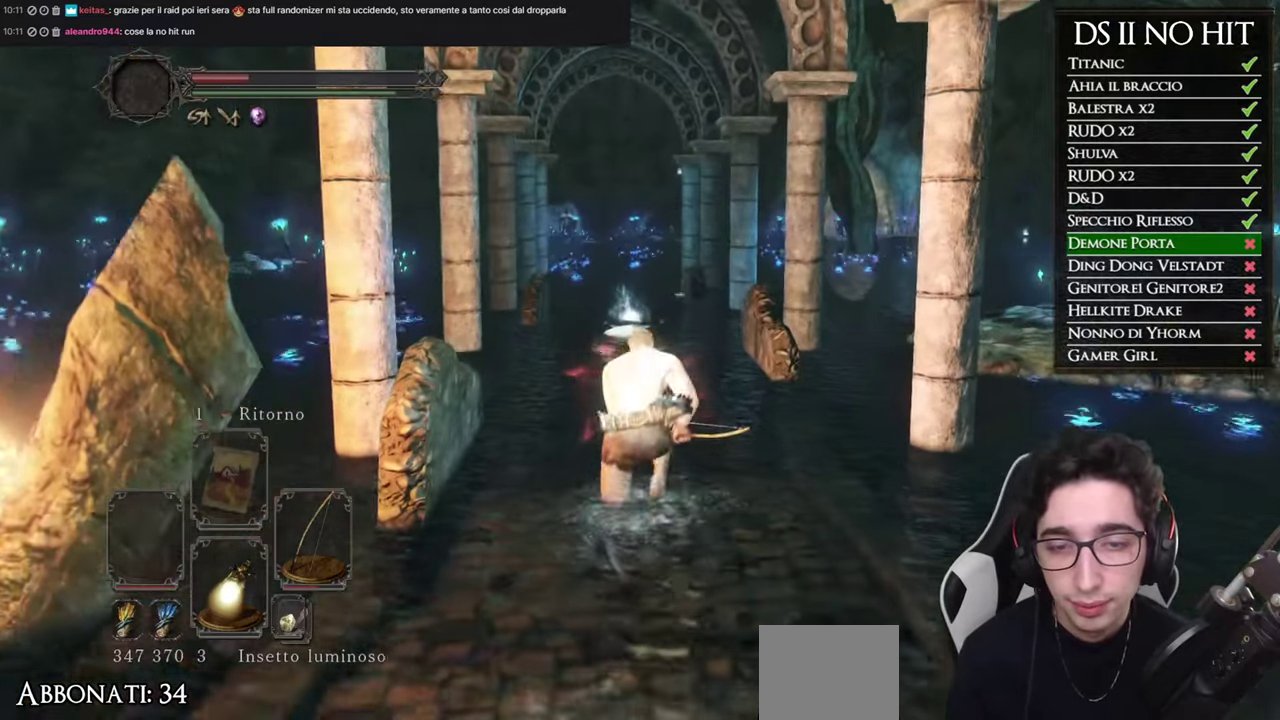
{"buttons": ["B"], "left_stick": "up", "right_stick": "center", "button_events": []}
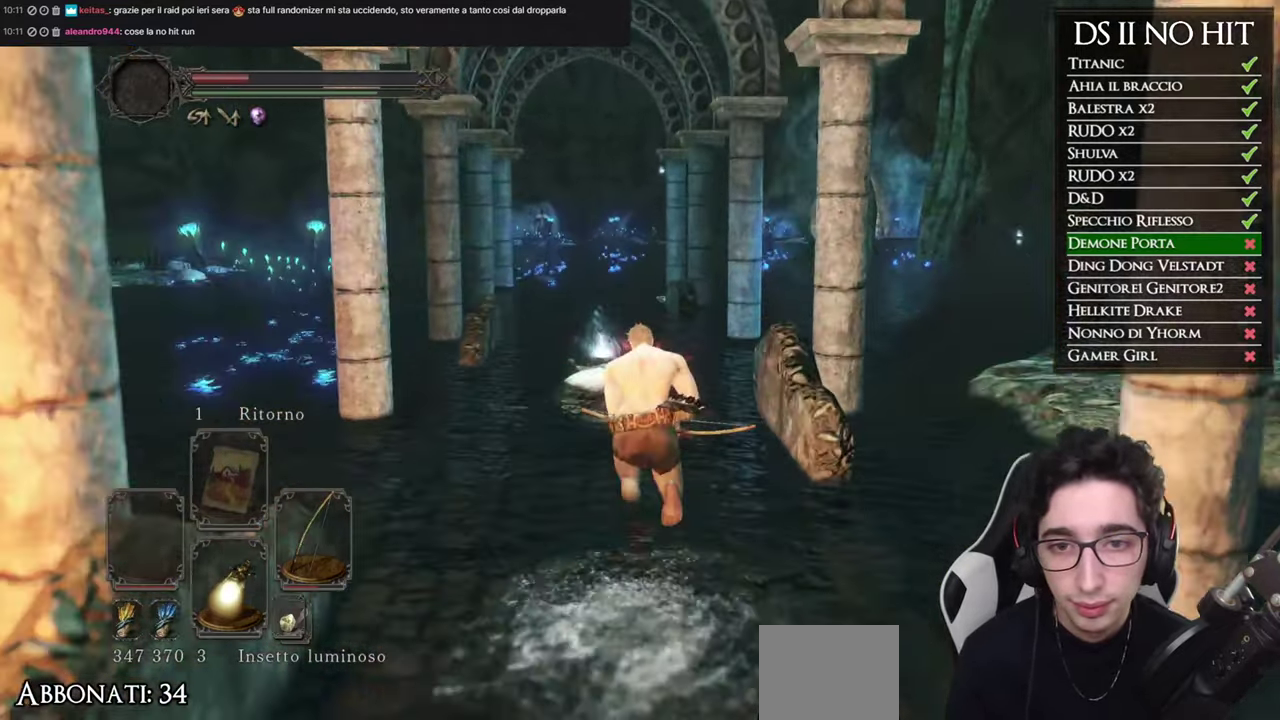
{"buttons": ["B"], "left_stick": "up", "right_stick": "center", "button_events": []}
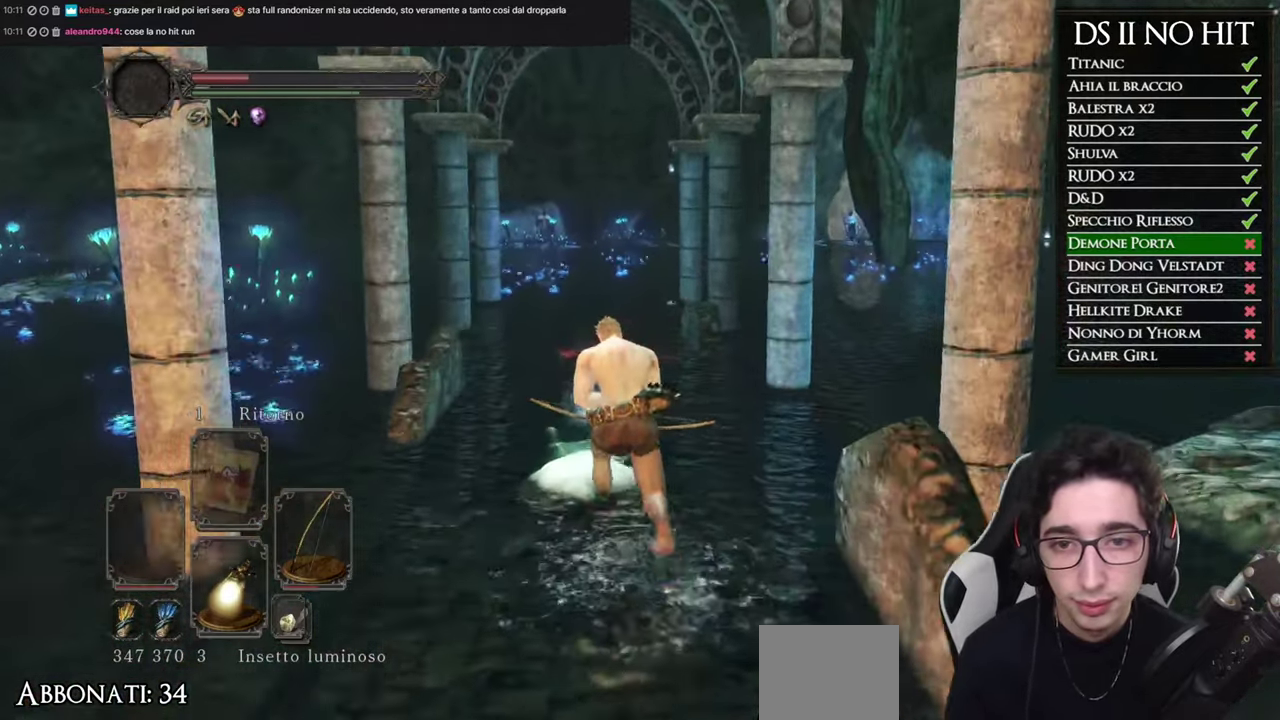
{"buttons": [], "left_stick": "up", "right_stick": "center", "button_events": [[200, "B", "up"]]}
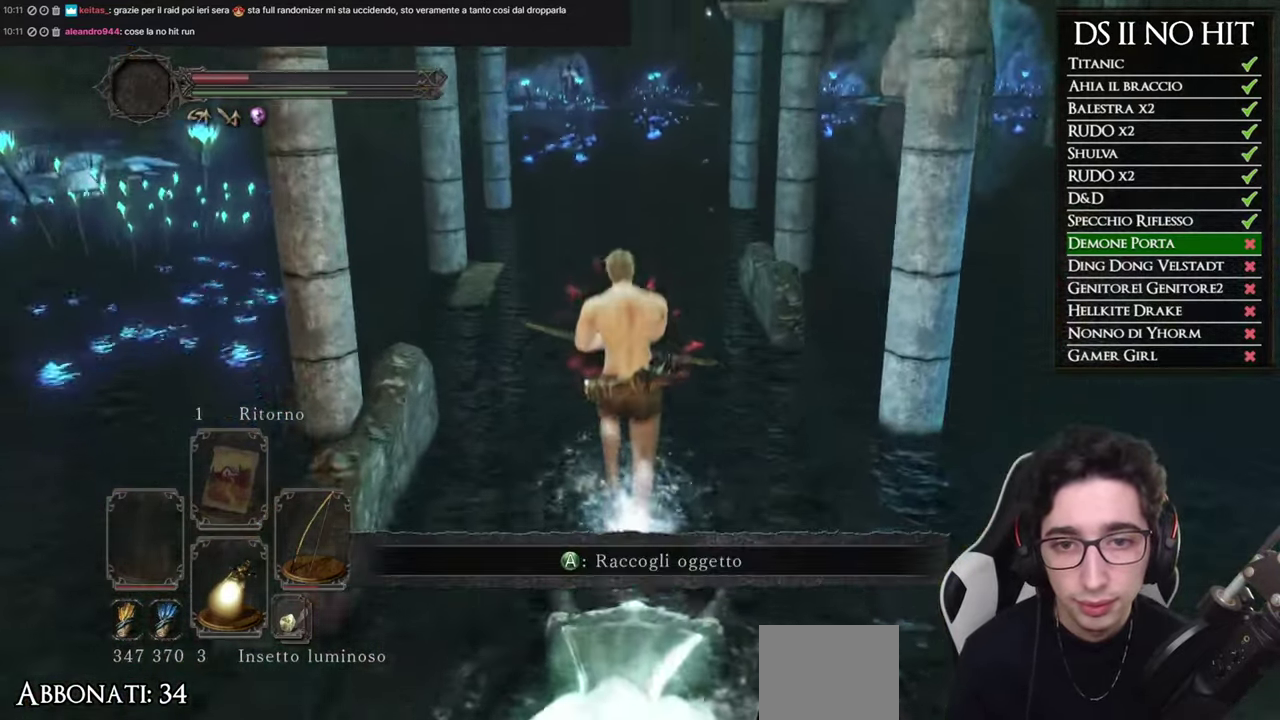
{"buttons": [], "left_stick": "up", "right_stick": "center", "button_events": []}
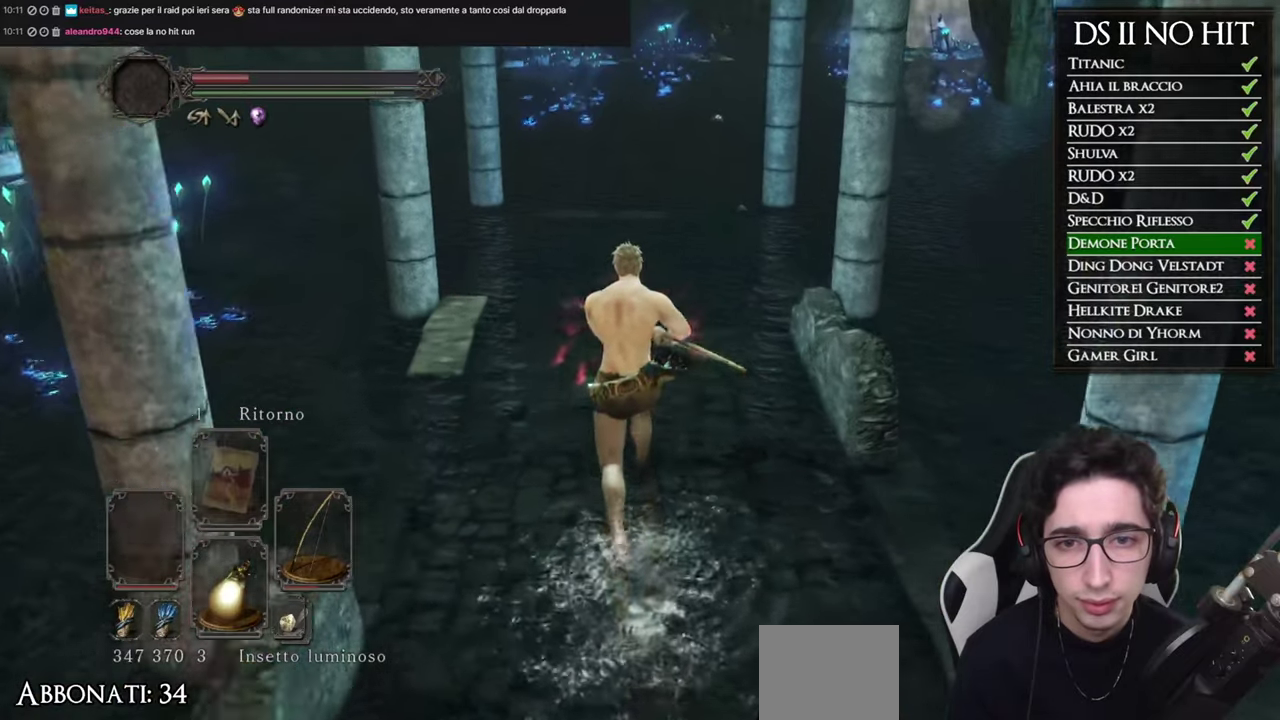
{"buttons": [], "left_stick": "up", "right_stick": "center", "button_events": []}
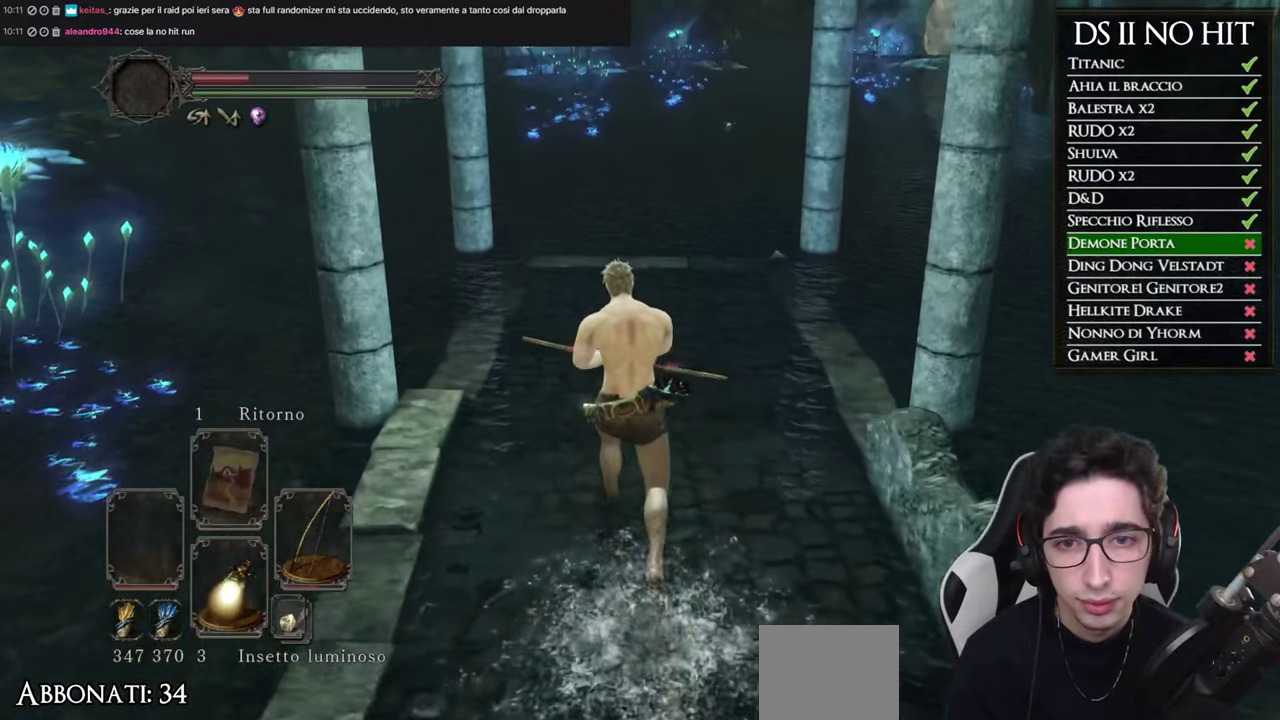
{"buttons": [], "left_stick": "center", "right_stick": "center", "button_events": []}
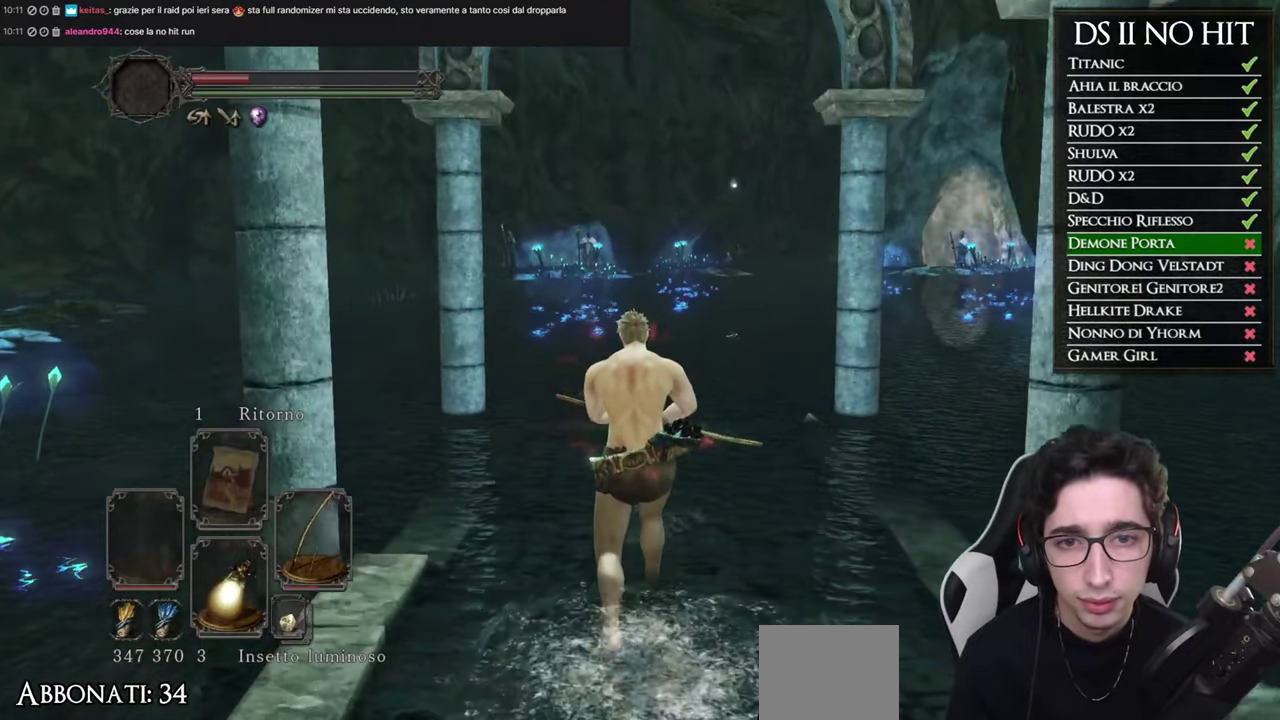
{"buttons": [], "left_stick": "center", "right_stick": "center", "button_events": []}
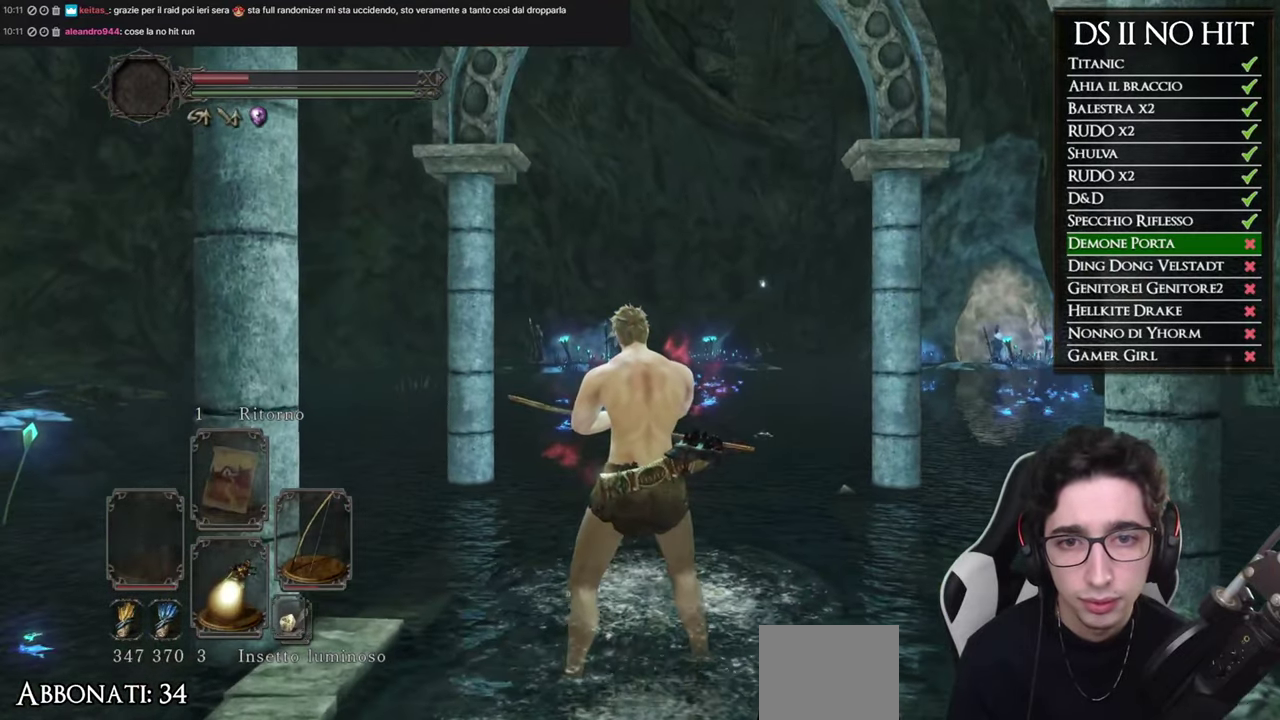
{"buttons": ["L1"], "left_stick": "center", "right_stick": "left", "button_events": [[133, "L1", "down"]]}
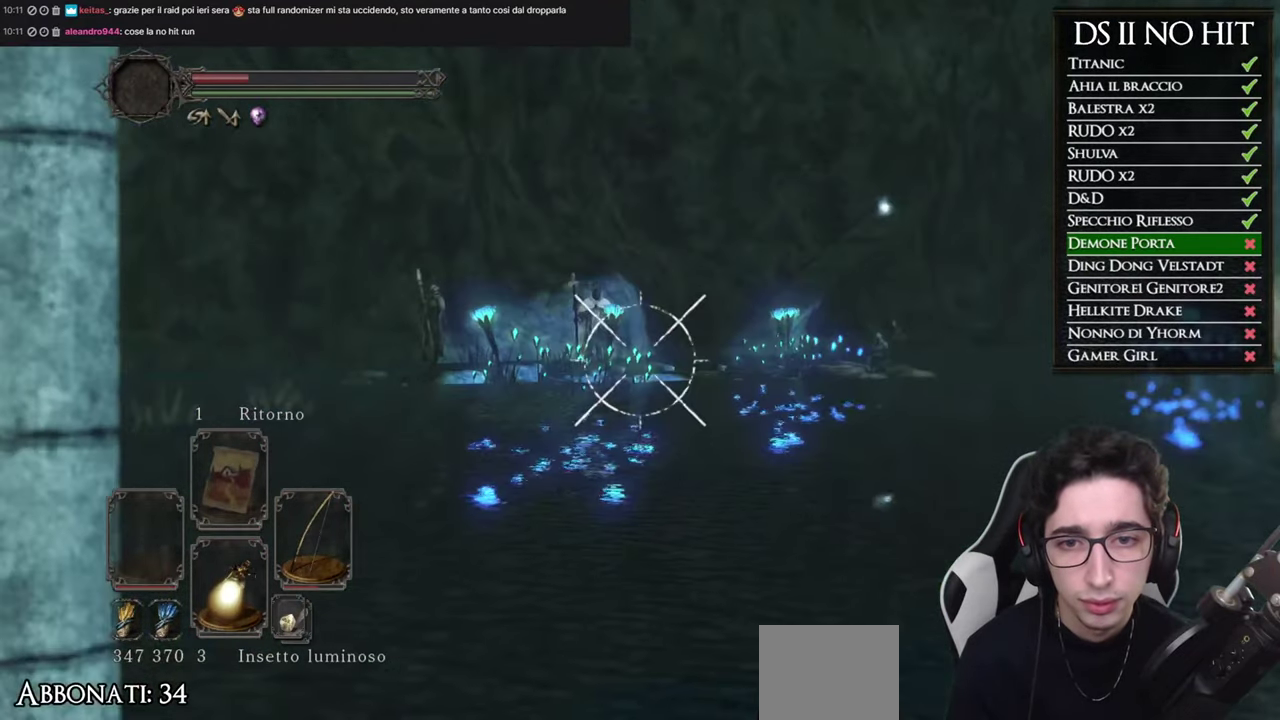
{"buttons": ["L1"], "left_stick": "center", "right_stick": "left", "button_events": []}
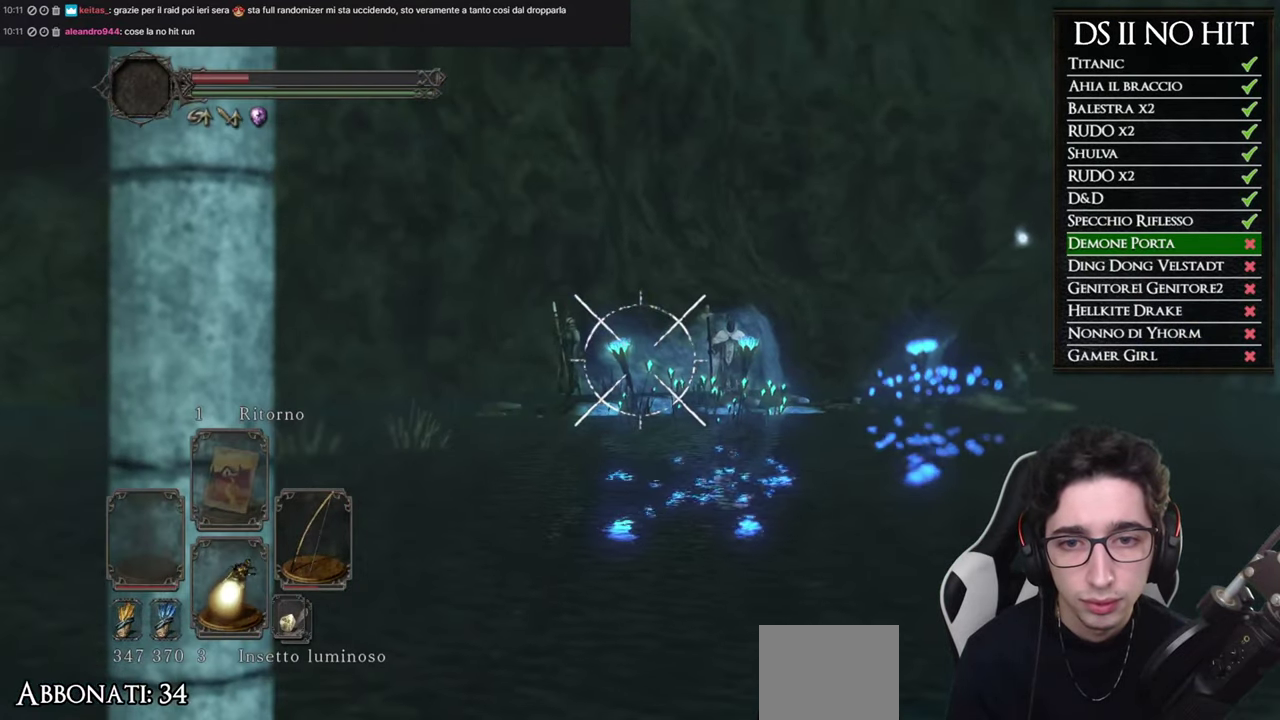
{"buttons": ["L1", "R1"], "left_stick": "center", "right_stick": "center", "button_events": [[467, "R1", "down"]]}
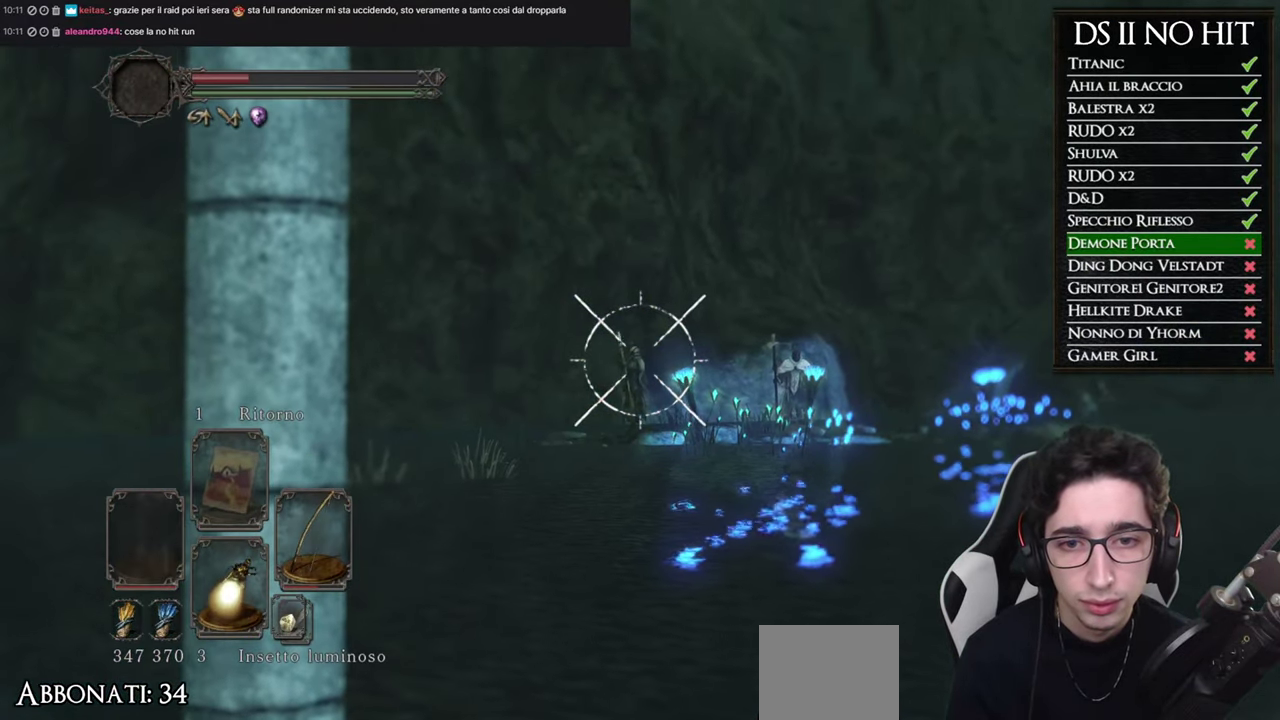
{"buttons": ["L1"], "left_stick": "center", "right_stick": "center", "button_events": [[284, "R1", "up"], [401, "R1", "down"], [484, "R1", "up"]]}
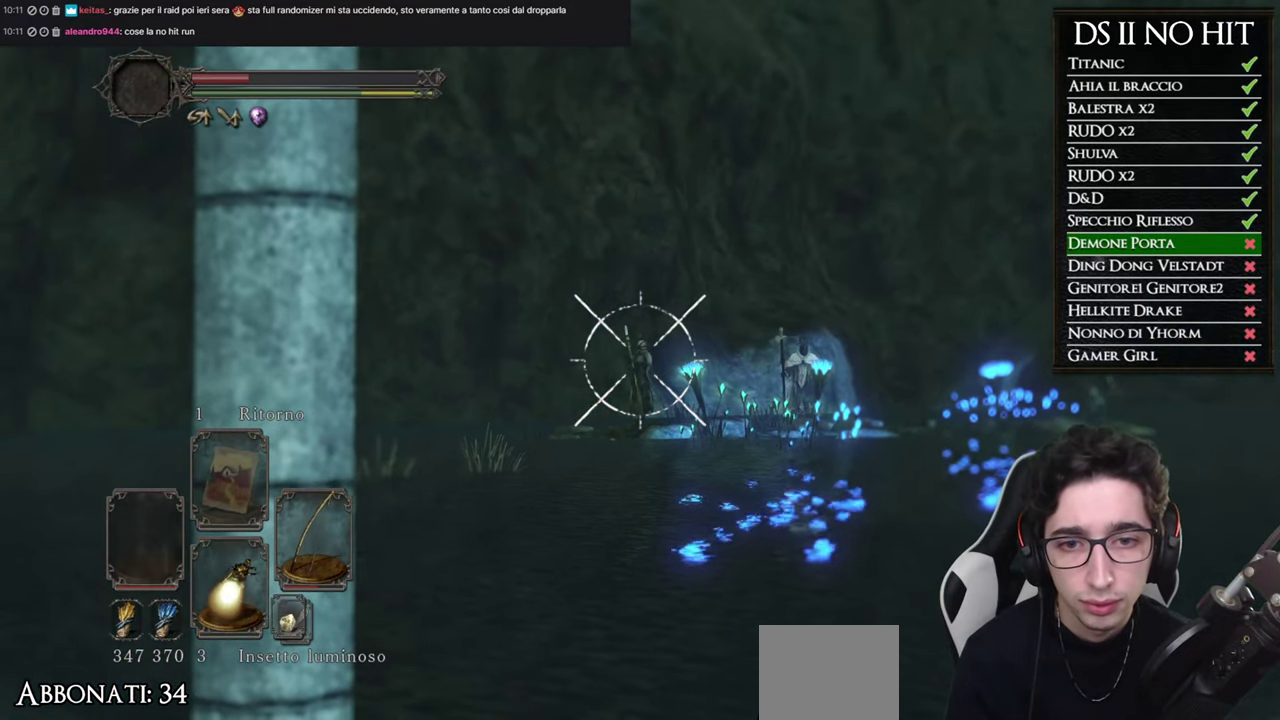
{"buttons": ["L1", "R1"], "left_stick": "center", "right_stick": "center", "button_events": [[117, "R1", "down"], [183, "R1", "up"], [284, "R1", "down"], [367, "R1", "up"], [467, "R1", "down"]]}
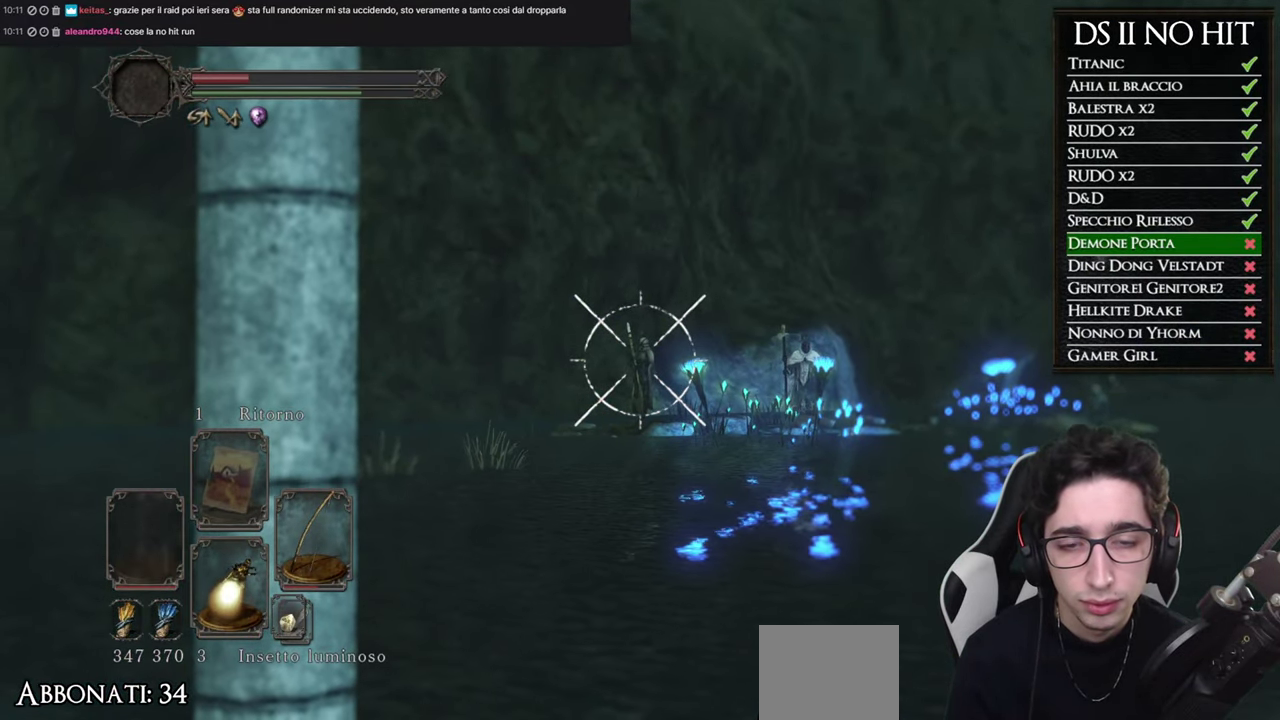
{"buttons": ["L1", "R1"], "left_stick": "center", "right_stick": "center", "button_events": [[67, "R1", "up"], [151, "R1", "down"], [234, "R1", "up"], [301, "R1", "down"], [401, "R1", "up"], [501, "R1", "down"]]}
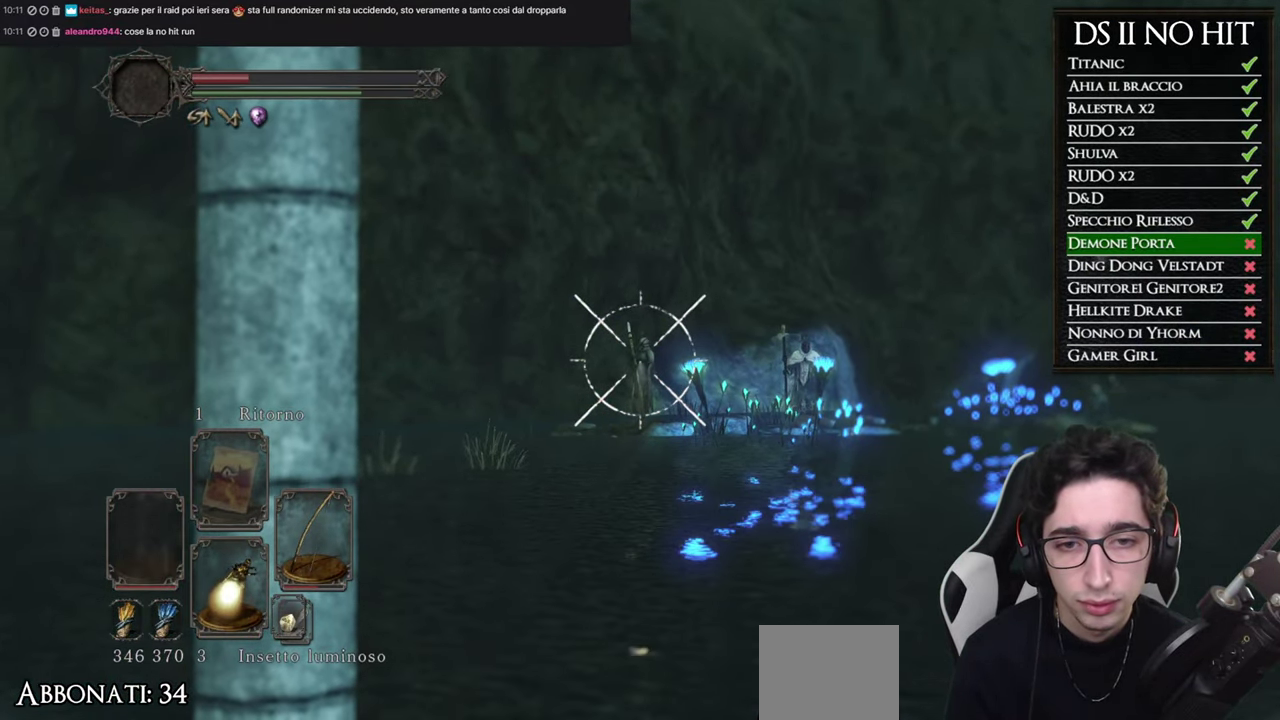
{"buttons": ["L1"], "left_stick": "center", "right_stick": "center", "button_events": [[100, "R1", "up"], [166, "R1", "down"], [266, "R1", "up"], [366, "R1", "down"], [450, "R1", "up"]]}
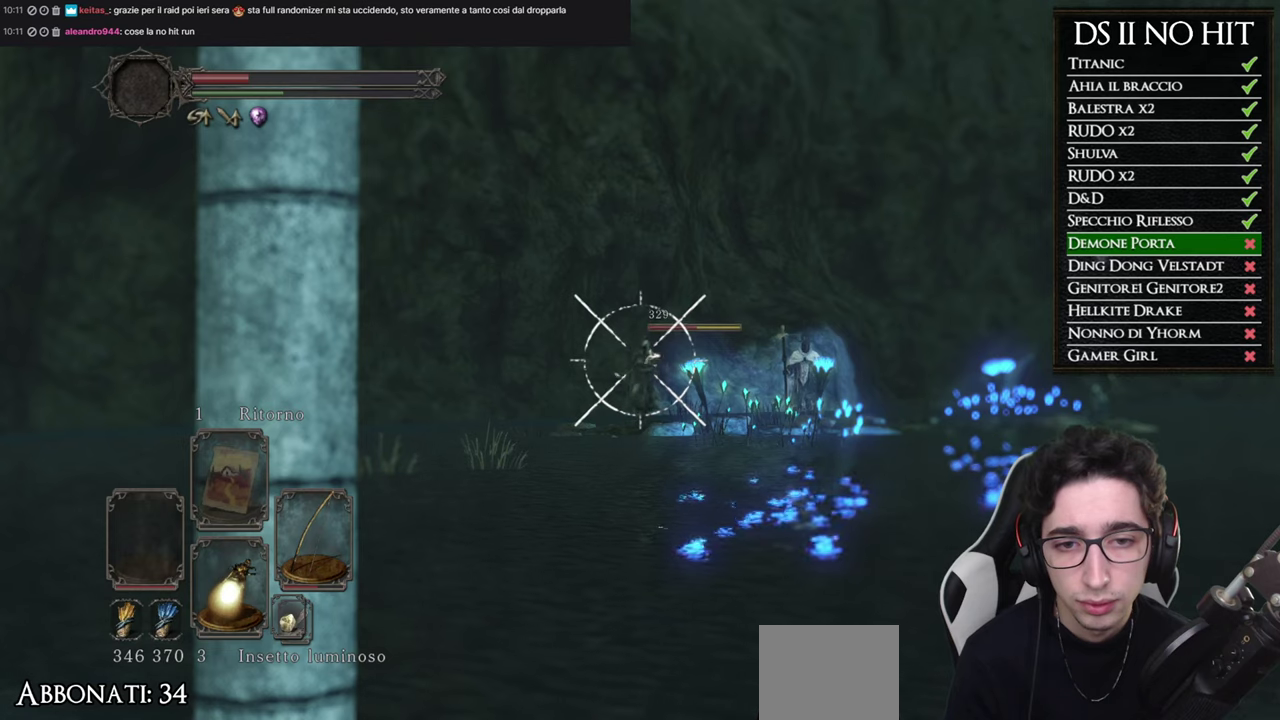
{"buttons": ["L1"], "left_stick": "center", "right_stick": "center", "button_events": []}
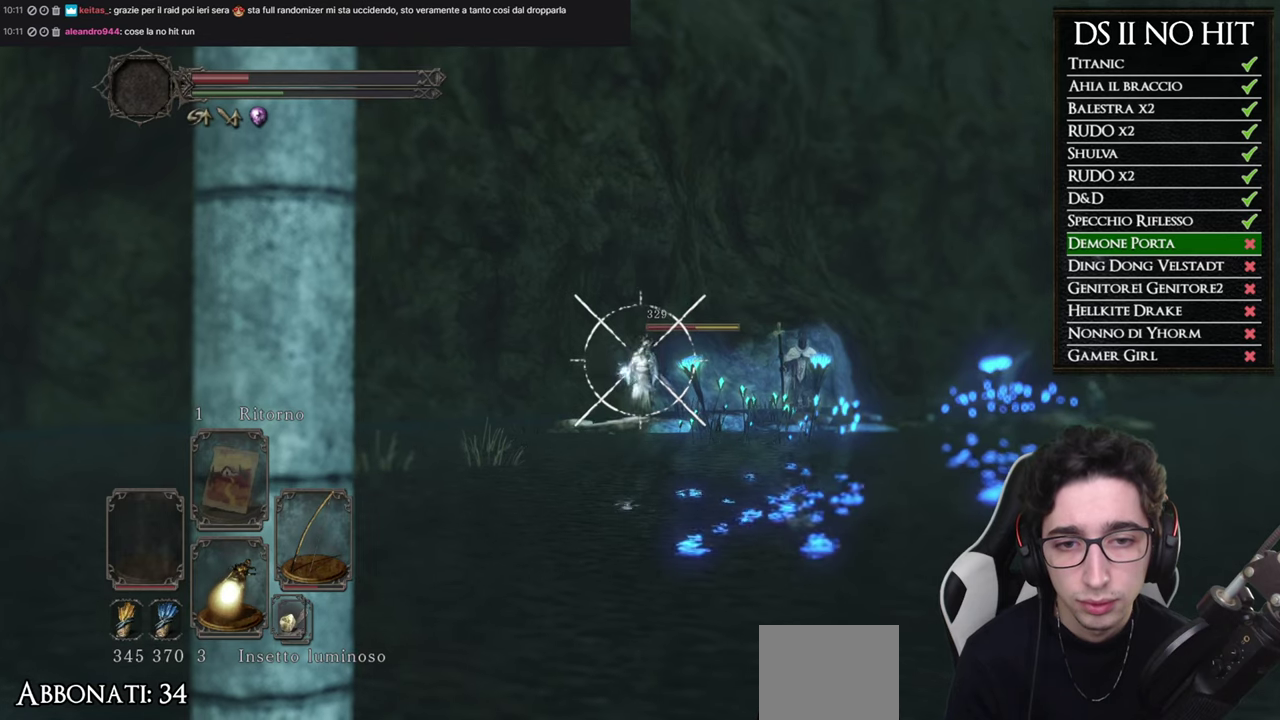
{"buttons": ["L1"], "left_stick": "center", "right_stick": "center", "button_events": [[67, "R1", "down"], [167, "R1", "up"]]}
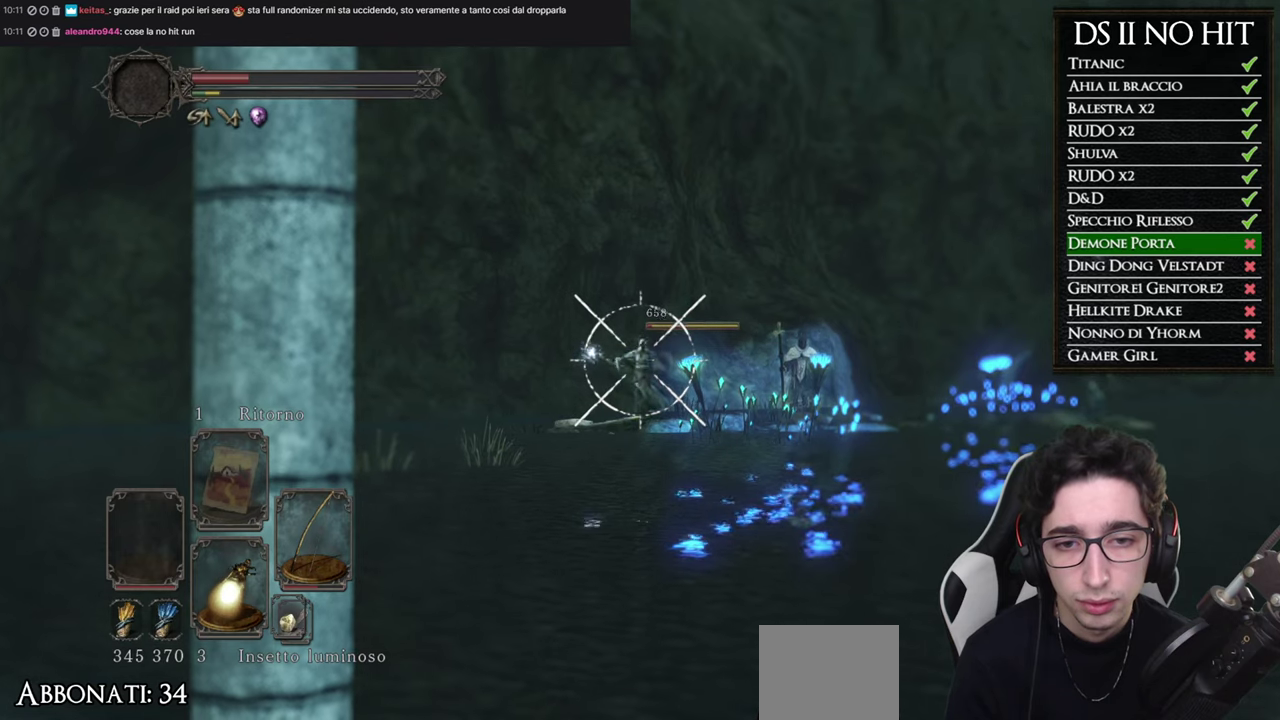
{"buttons": ["L1"], "left_stick": "center", "right_stick": "center", "button_events": []}
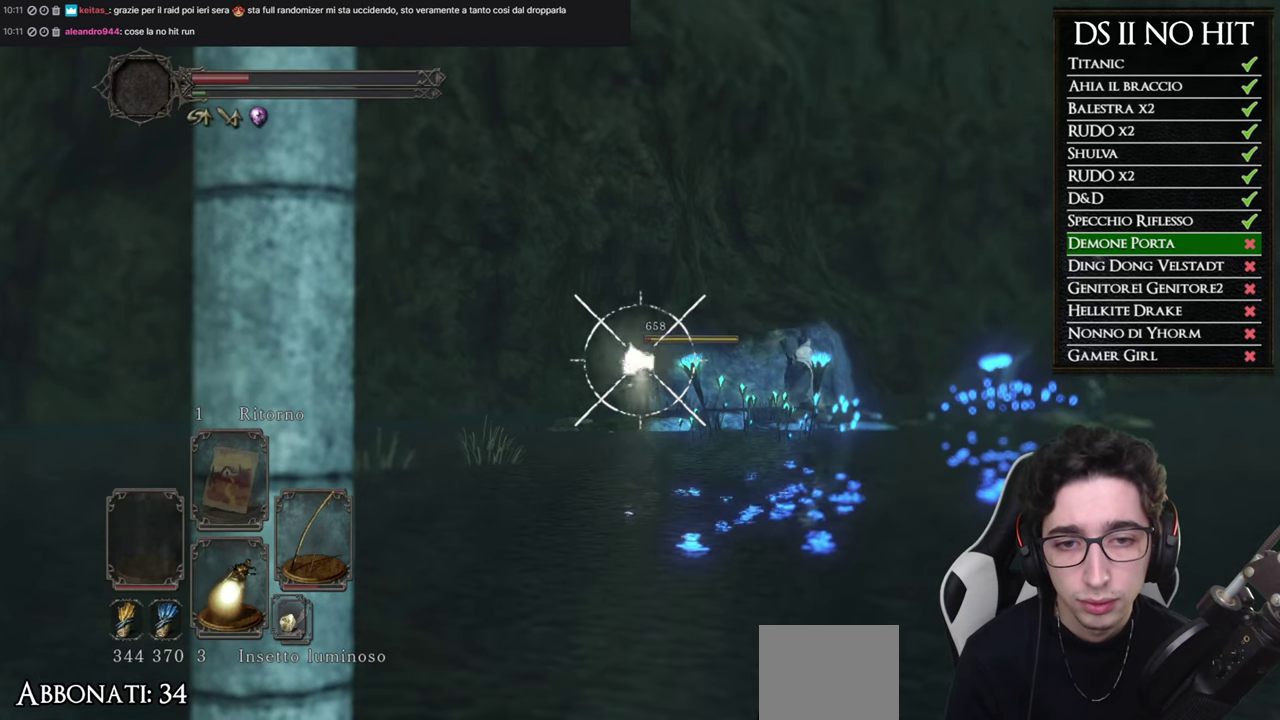
{"buttons": ["L1"], "left_stick": "center", "right_stick": "center", "button_events": []}
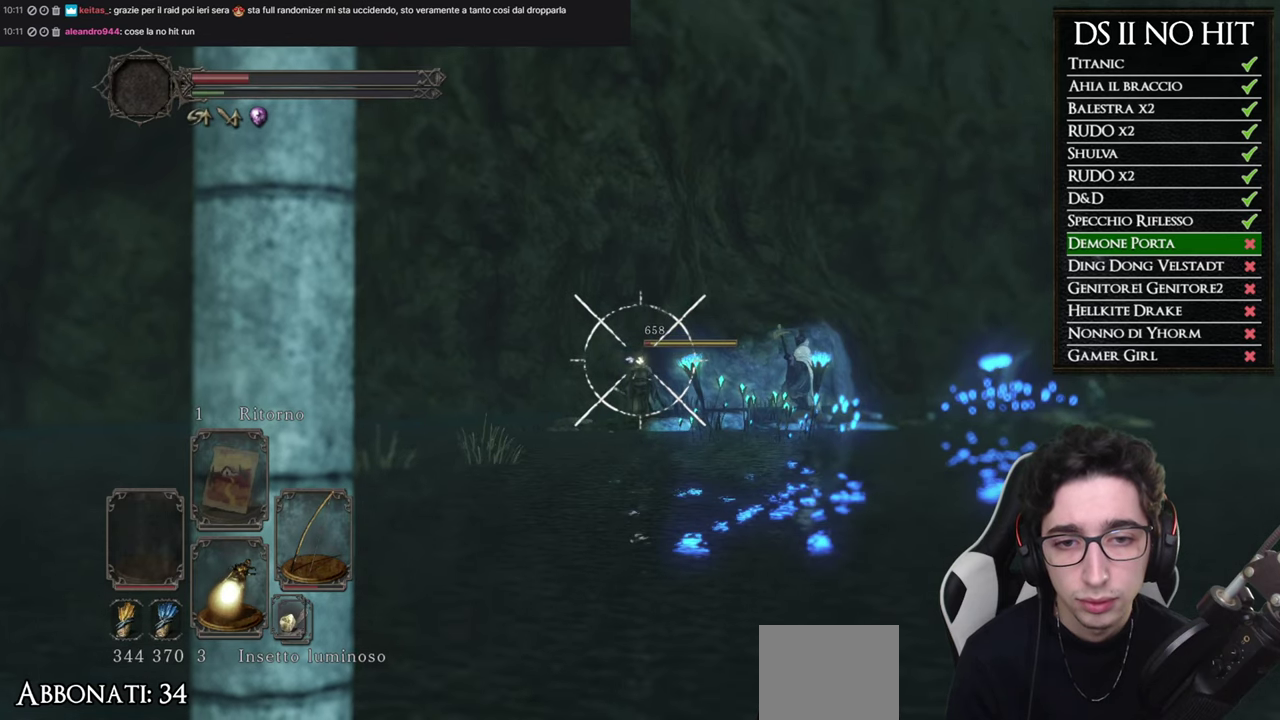
{"buttons": ["L1"], "left_stick": "center", "right_stick": "center", "button_events": []}
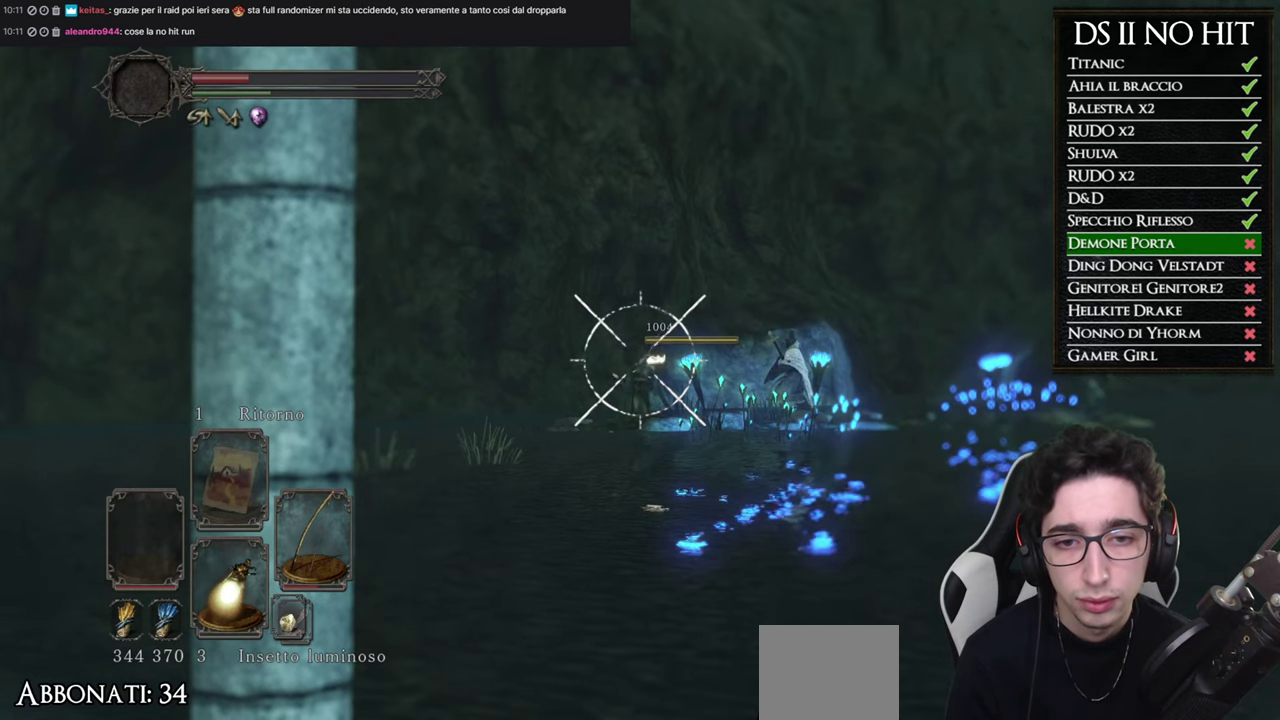
{"buttons": [], "left_stick": "center", "right_stick": "center", "button_events": [[50, "L1", "up"]]}
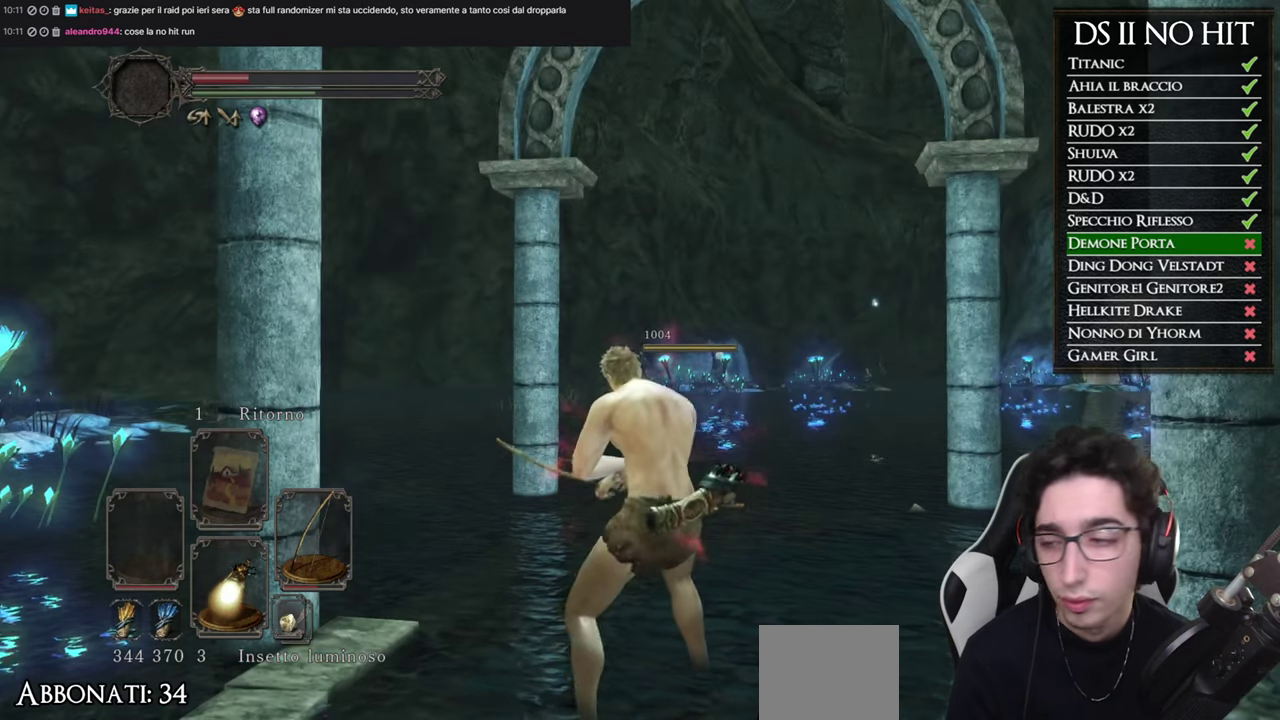
{"buttons": [], "left_stick": "center", "right_stick": "center", "button_events": []}
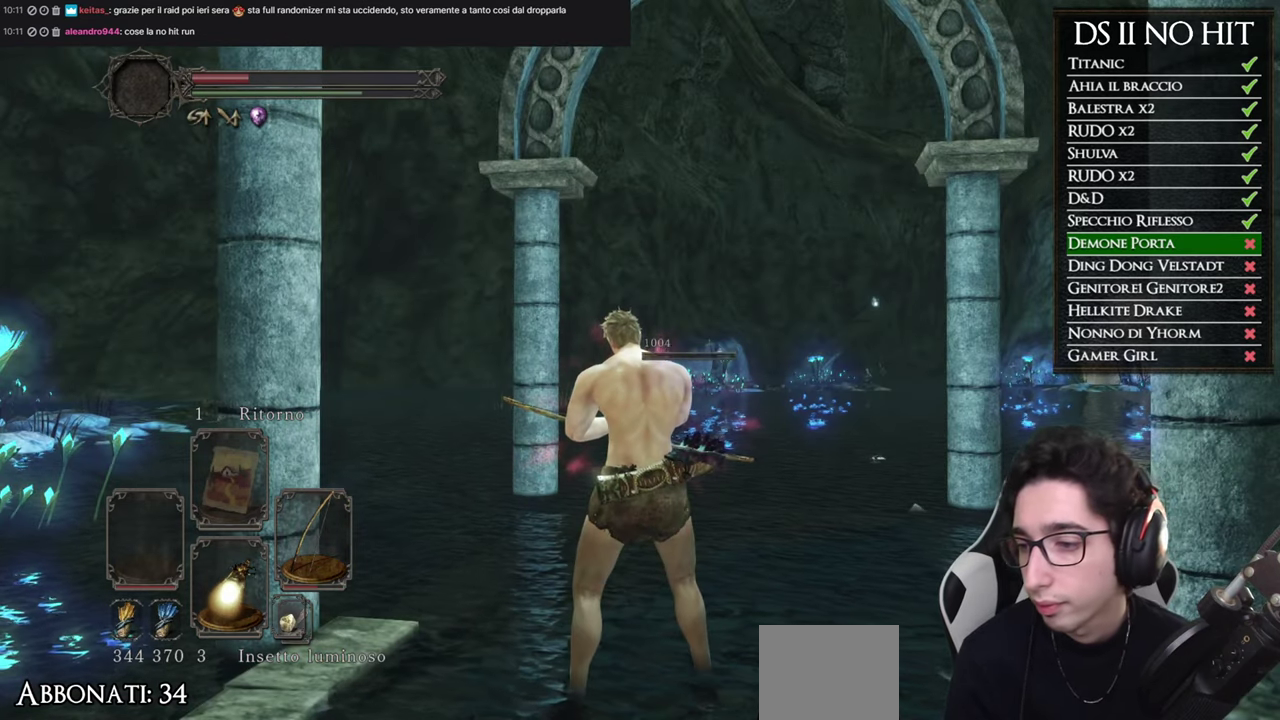
{"buttons": [], "left_stick": "center", "right_stick": "center", "button_events": []}
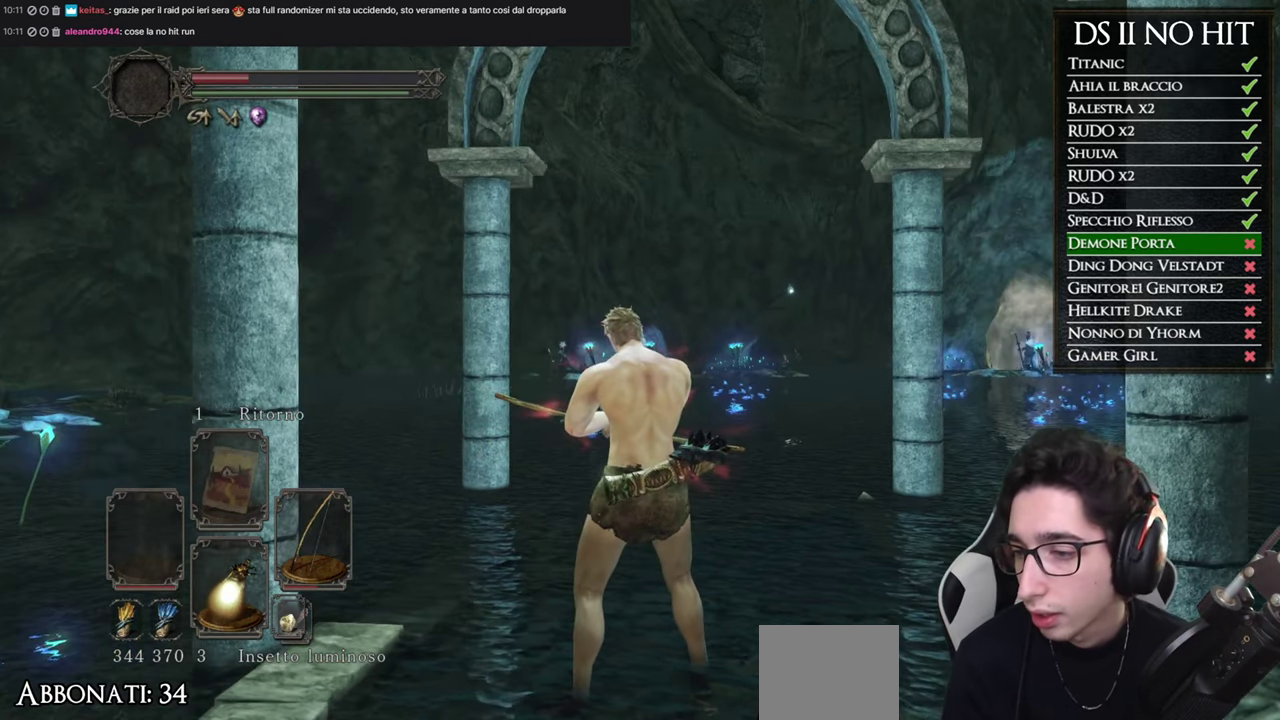
{"buttons": [], "left_stick": "center", "right_stick": "center", "button_events": []}
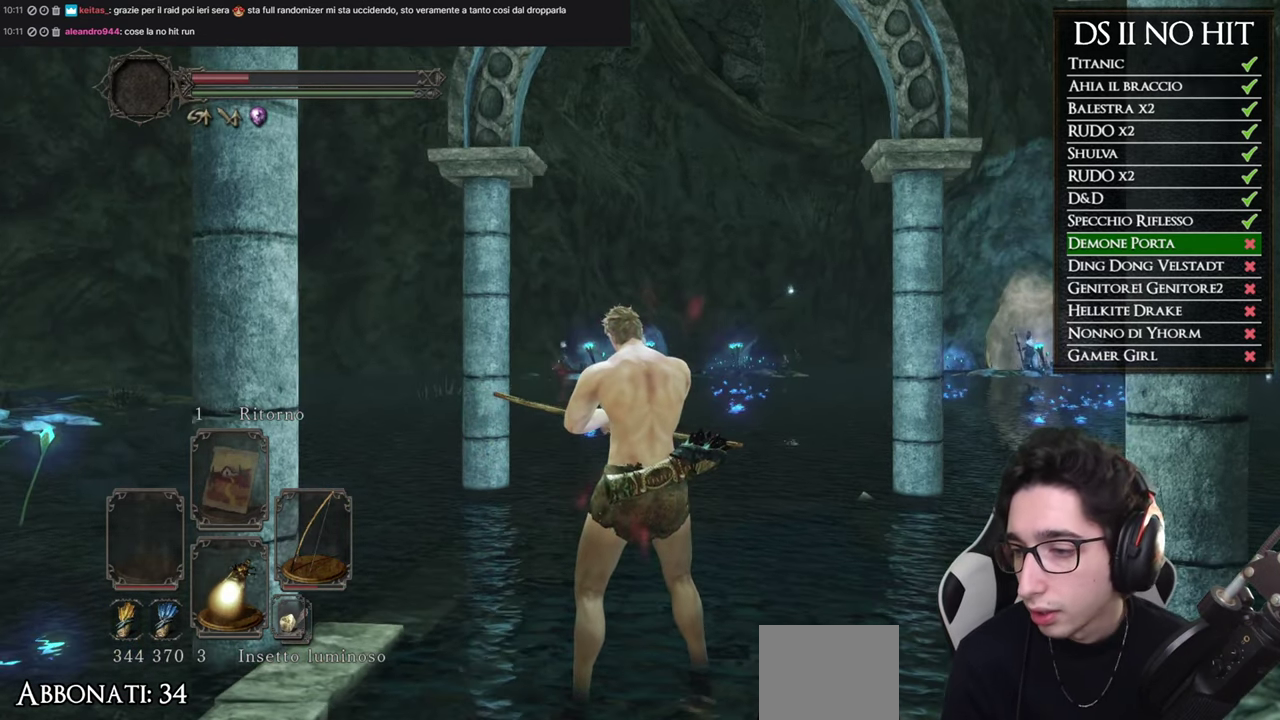
{"buttons": [], "left_stick": "center", "right_stick": "center", "button_events": []}
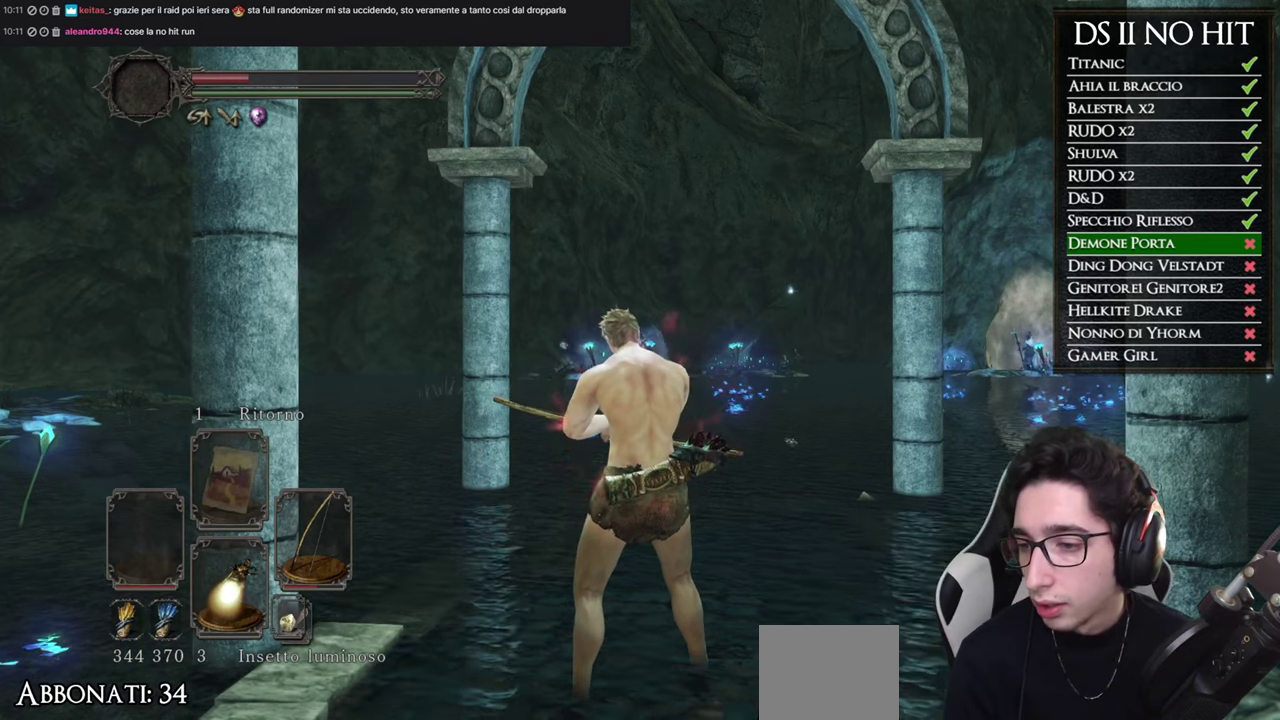
{"buttons": [], "left_stick": "center", "right_stick": "center", "button_events": []}
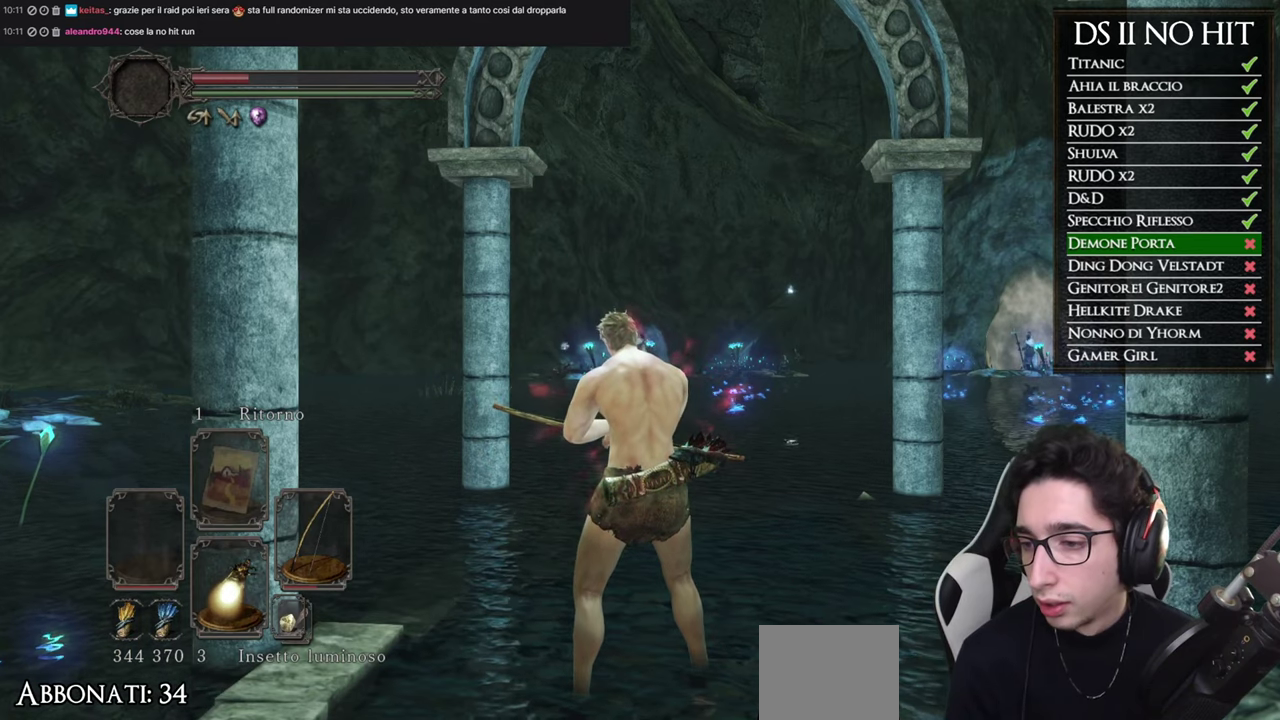
{"buttons": [], "left_stick": "center", "right_stick": "center", "button_events": []}